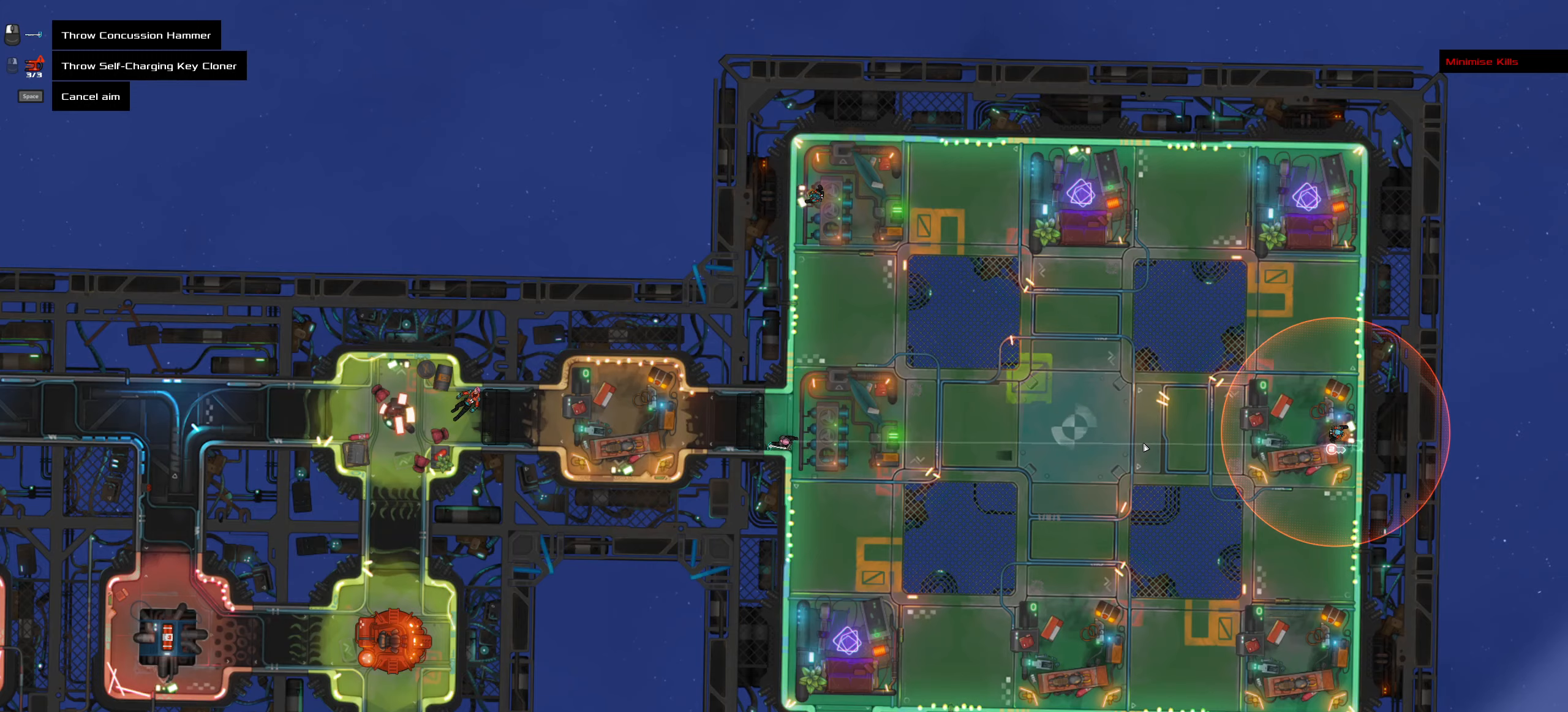
Gameplay with keyboard and mouse; each line is a JSON object with the keys and mouse buttons held at the frame after it (dt_ms = milliseconds from this image to that frame). "events" lists presses ("down") and releases ("up") of ".", "/", "0", "1", "2", "3", "4", "5", "6", "7", "8", "9", "a", "alt_l", "alt_r", "b", "backslash", "backspace", "c", "caps_lock", "comma", "ctrl_l", "ctrl_r", "d", "down", "e", "equals", "f", "g", "h", "i", "j", "k", "l", "lbracket", "left", "m", "minus", "n", "o", "p", "q", "quote", "r", "rbracket", "return", "right", "s", "semicolon", "shift_l", "shift_r", "space", "super", "t", "tab", "tilde", "u", "up", "v", "w", "x", "y", "z", "mouse_left", "mouse_wheel" and "mouse_right" between this image and that frame as [ms after this image, input, new state], when the widget could be followed in between. "mouse_left", "mouse_wheel", "mouse_right" = the "left", "wheel", "right" buttons of the "mouse" list. No other keys are recorded. "wheel" means that the mouse wheel is clicked or scrolled. Not read: mouse_move.
{"dt_ms": 333, "keys": [], "mouse": [], "events": []}
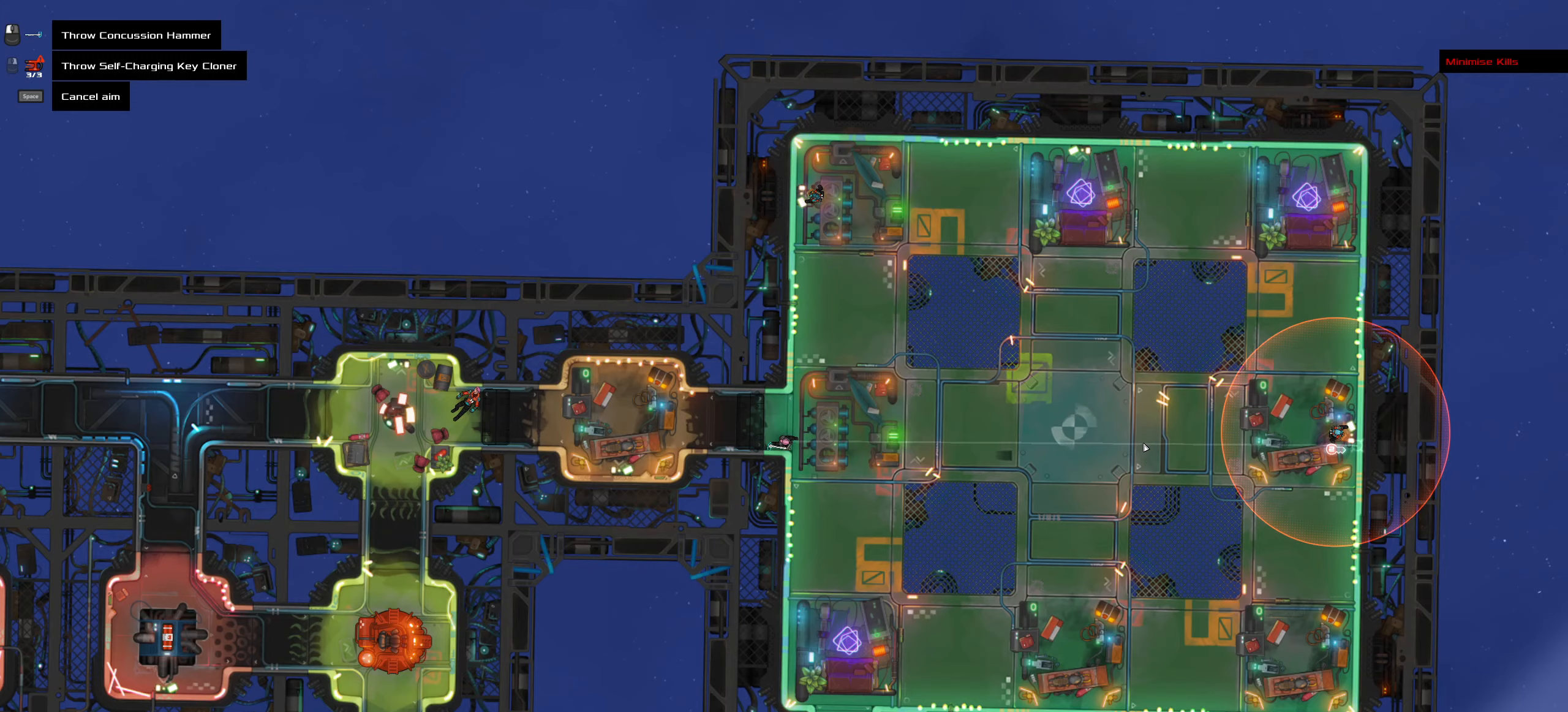
{"dt_ms": 500, "keys": [], "mouse": [], "events": []}
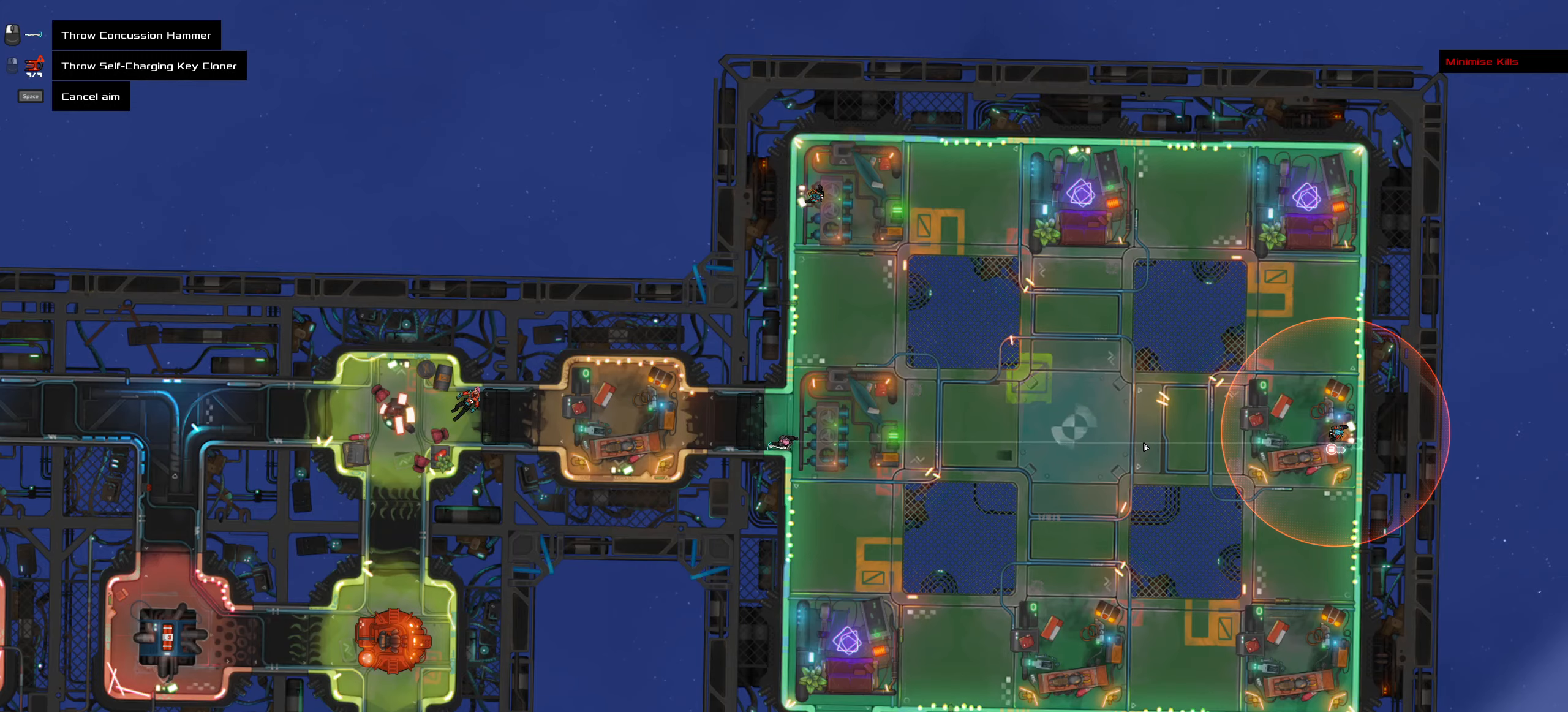
{"dt_ms": 500, "keys": ["ctrl_l", "d", "w"], "mouse": [], "events": [[67, "ctrl_l", "down"], [150, "mouse_left", "down"], [150, "z", "down"], [200, "mouse_left", "up"], [250, "z", "up"], [350, "d", "down"], [484, "w", "down"]]}
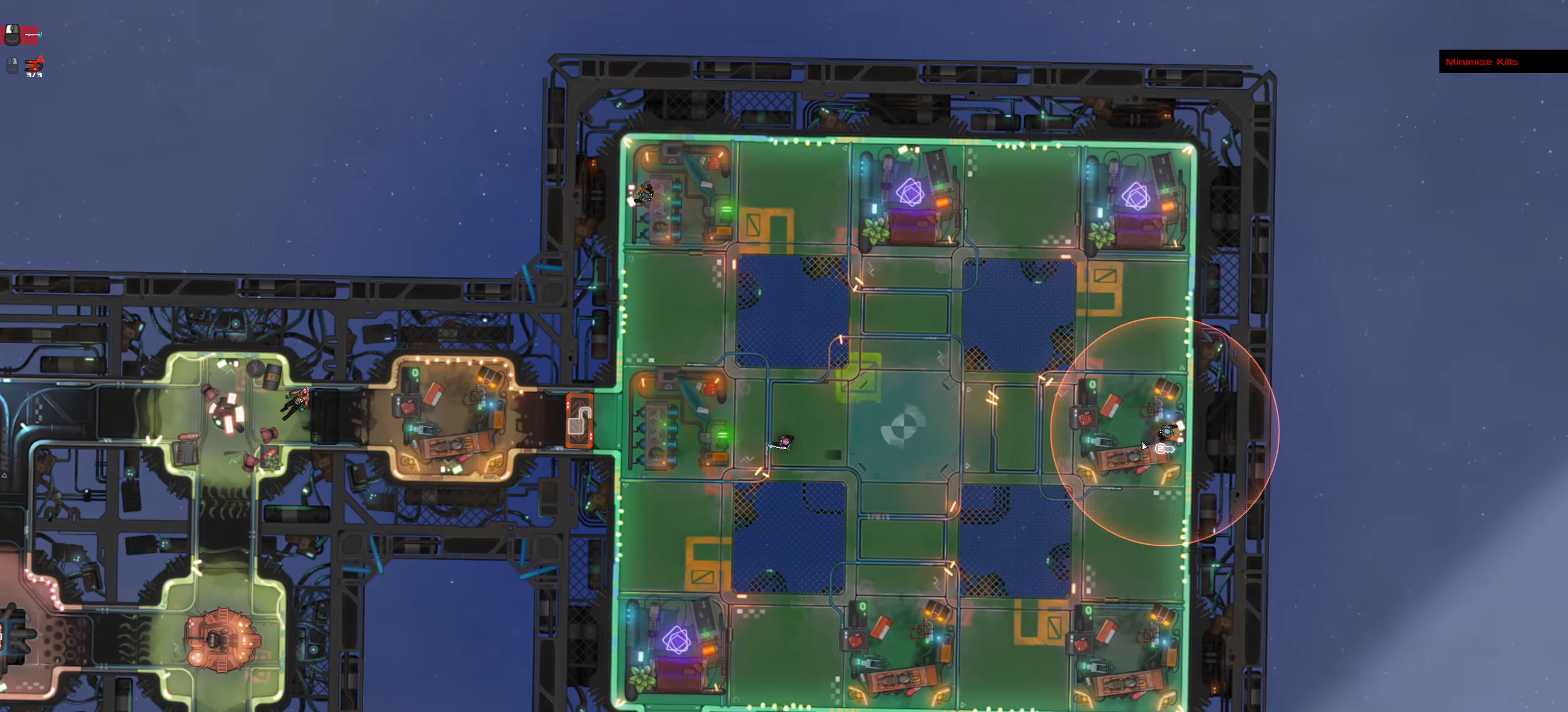
{"dt_ms": 500, "keys": ["ctrl_l", "d"], "mouse": [], "events": [[217, "w", "up"]]}
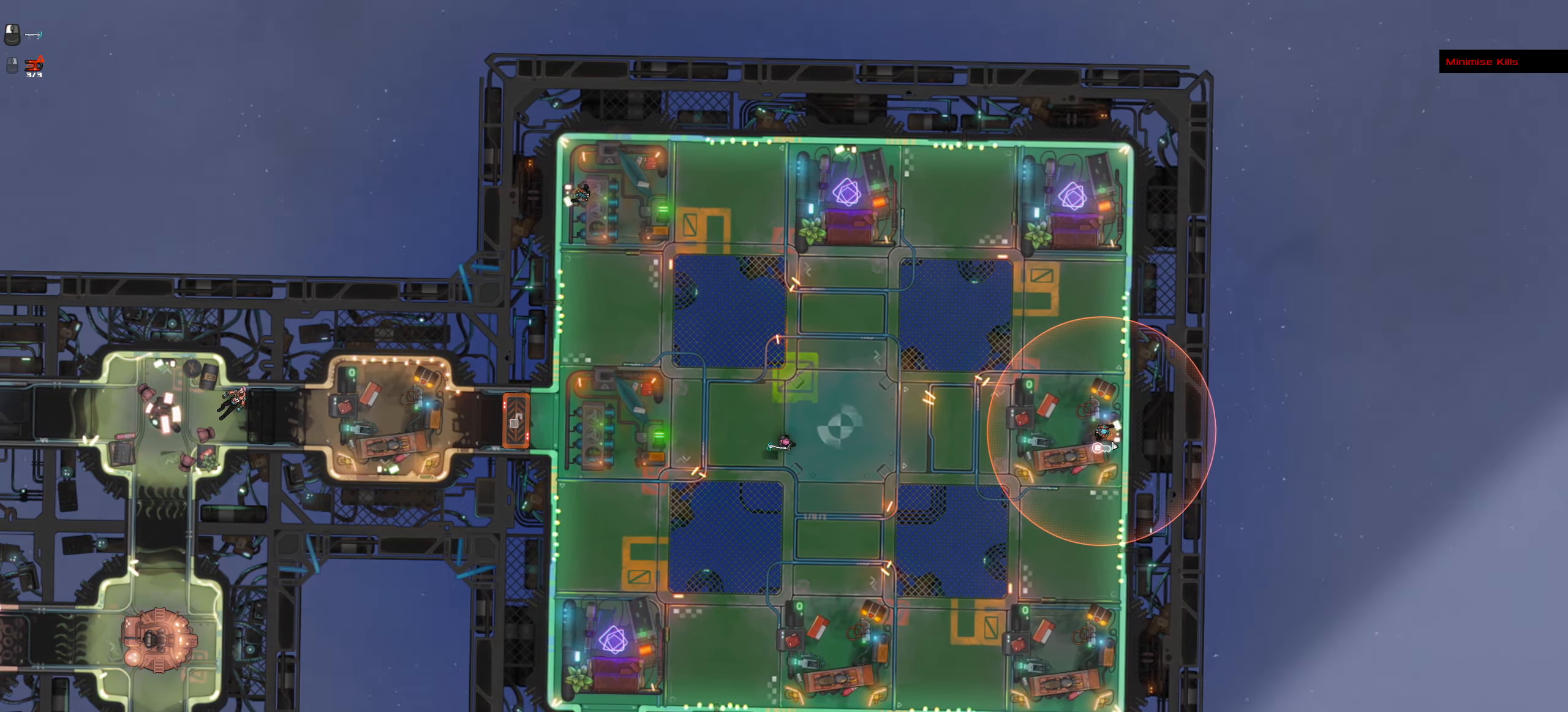
{"dt_ms": 500, "keys": [], "mouse": [], "events": [[100, "space", "down"], [284, "d", "up"], [284, "space", "up"], [334, "ctrl_l", "up"]]}
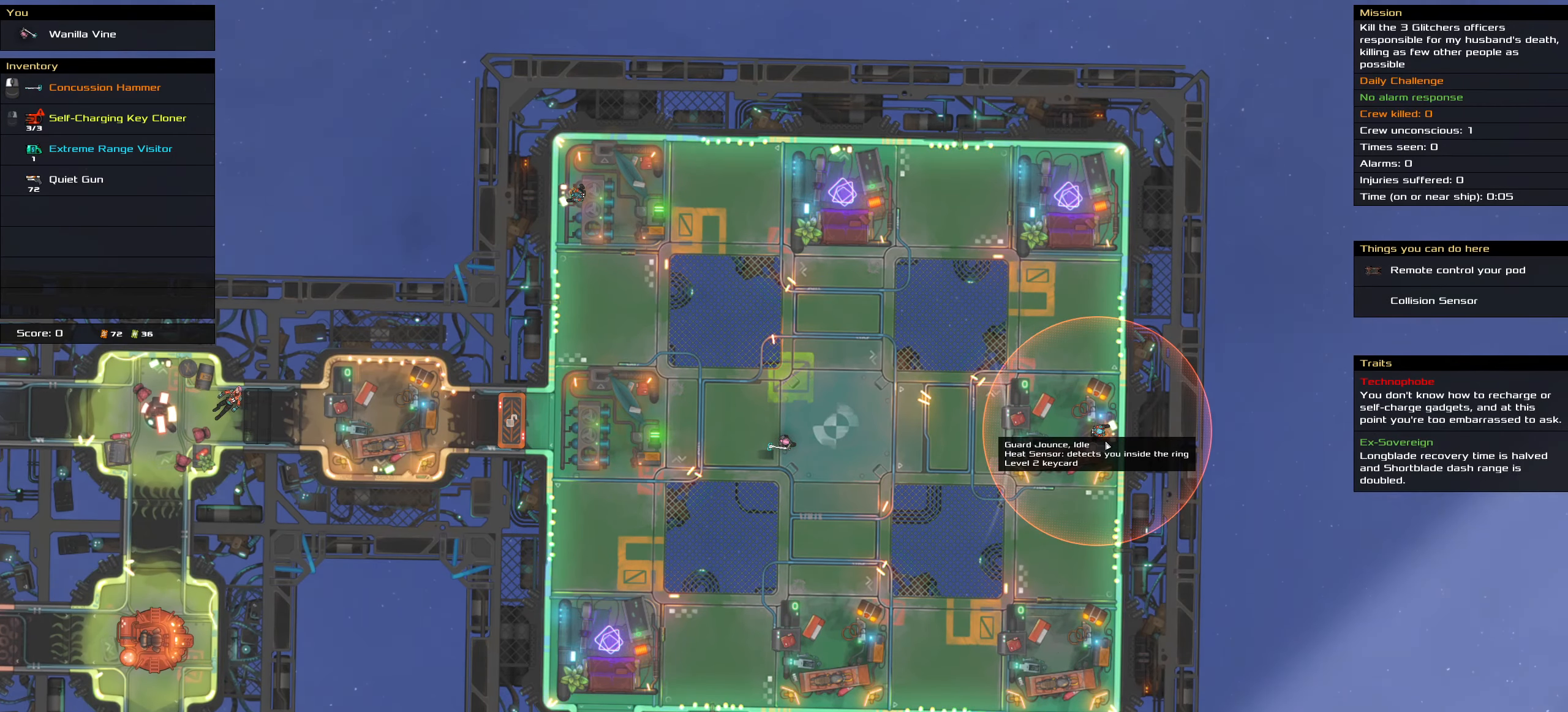
{"dt_ms": 500, "keys": [], "mouse": [], "events": [[300, "t", "down"], [434, "t", "up"]]}
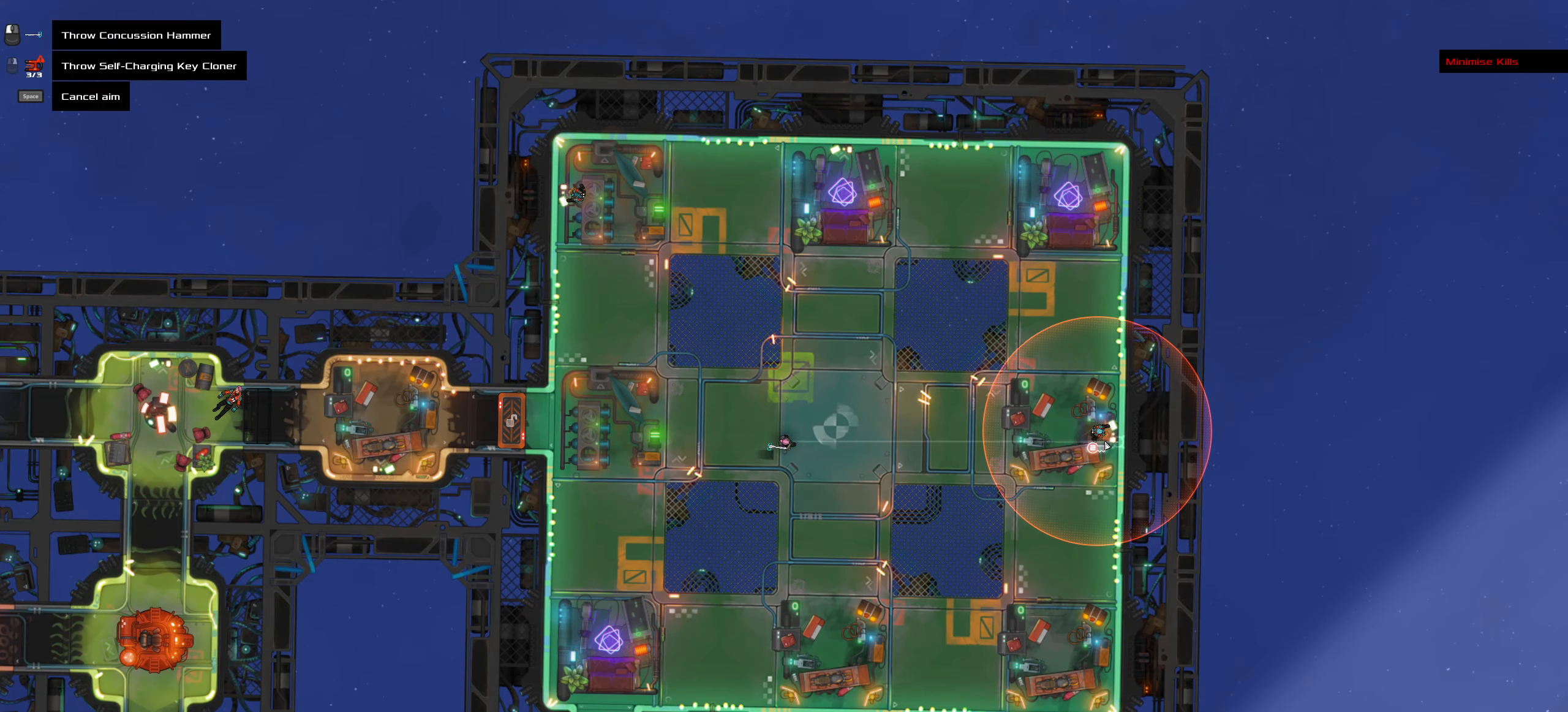
{"dt_ms": 500, "keys": ["ctrl_l"], "mouse": [], "events": [[167, "ctrl_l", "down"], [217, "mouse_left", "down"], [217, "z", "down"], [267, "mouse_left", "up"], [367, "z", "up"]]}
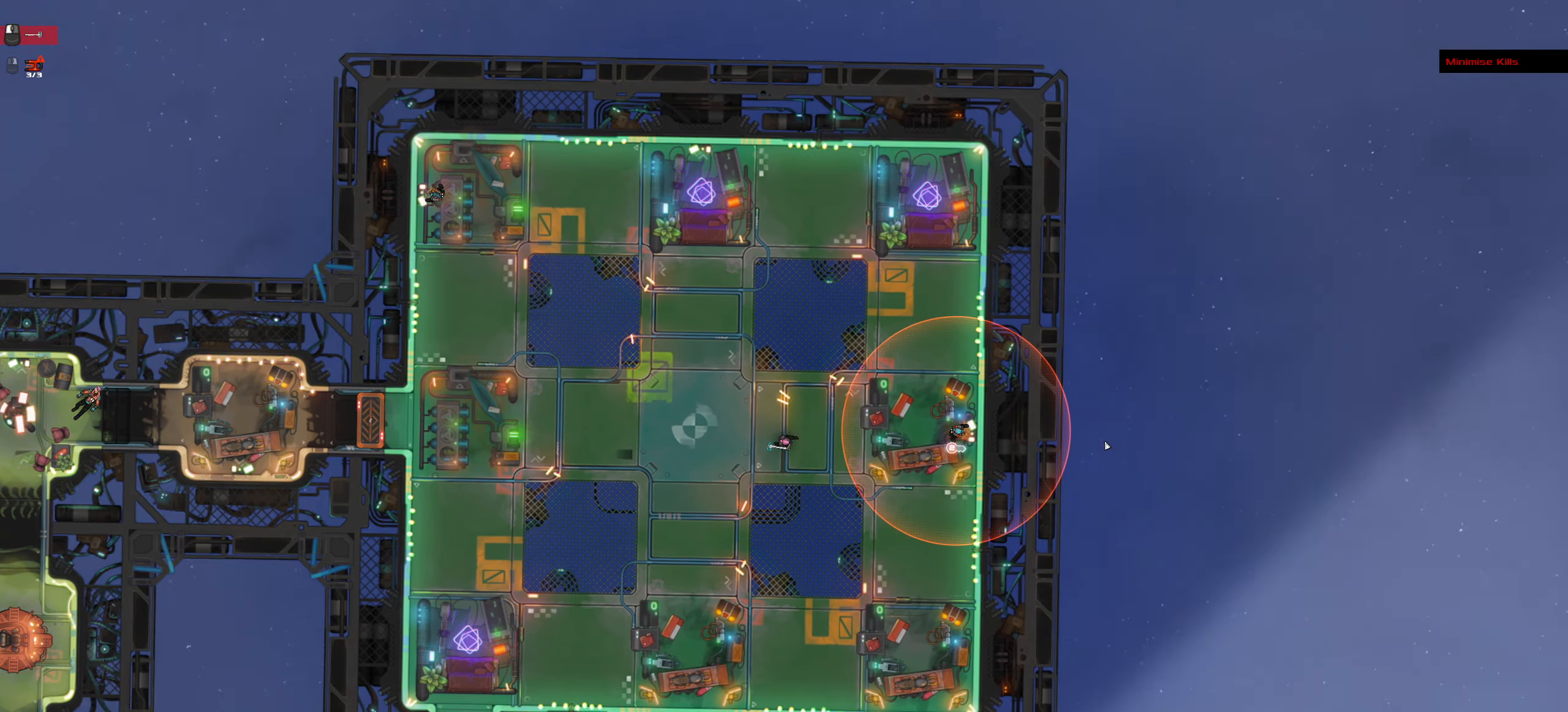
{"dt_ms": 500, "keys": ["ctrl_l", "d"], "mouse": [], "events": [[84, "w", "down"], [184, "d", "down"], [467, "w", "up"]]}
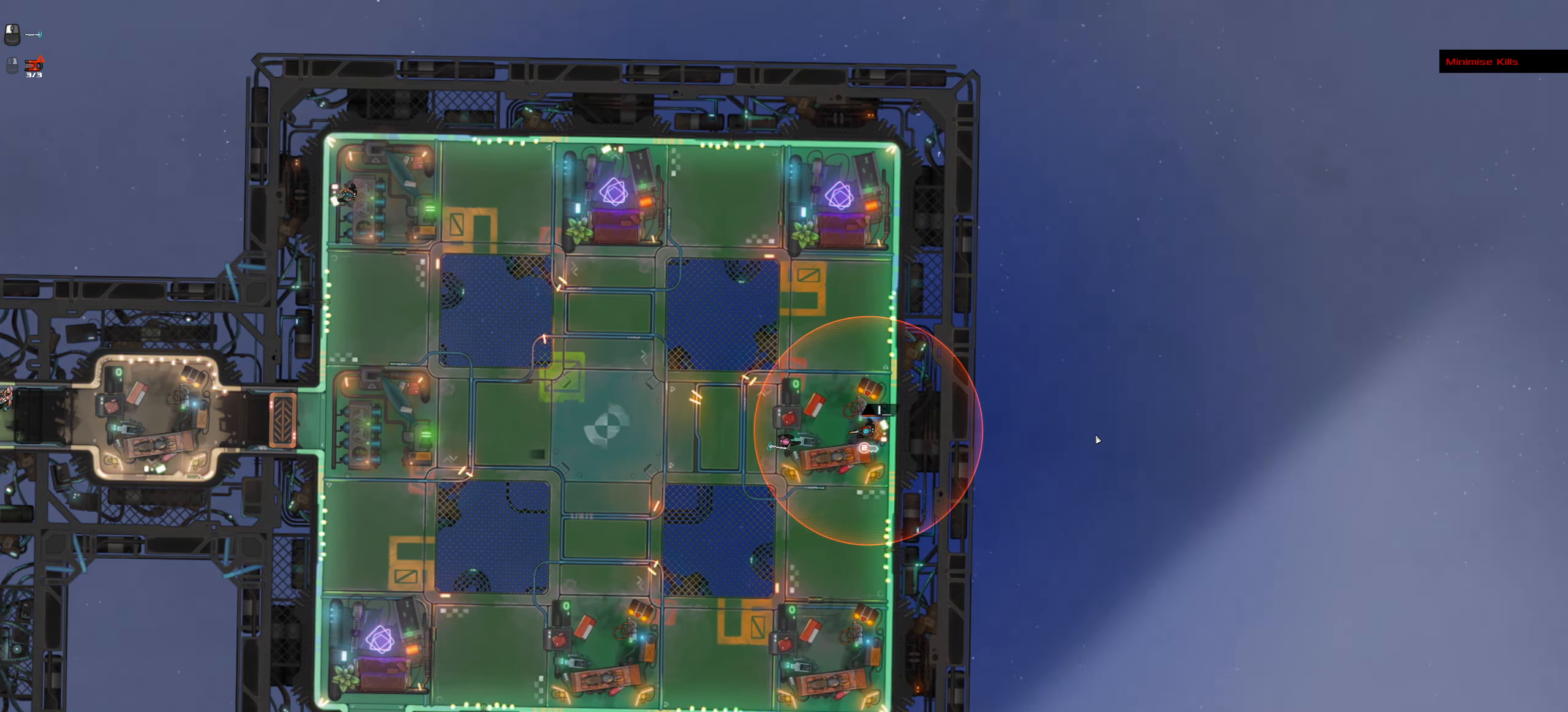
{"dt_ms": 500, "keys": ["ctrl_l"], "mouse": [], "events": [[100, "space", "down"], [150, "d", "up"], [200, "space", "up"]]}
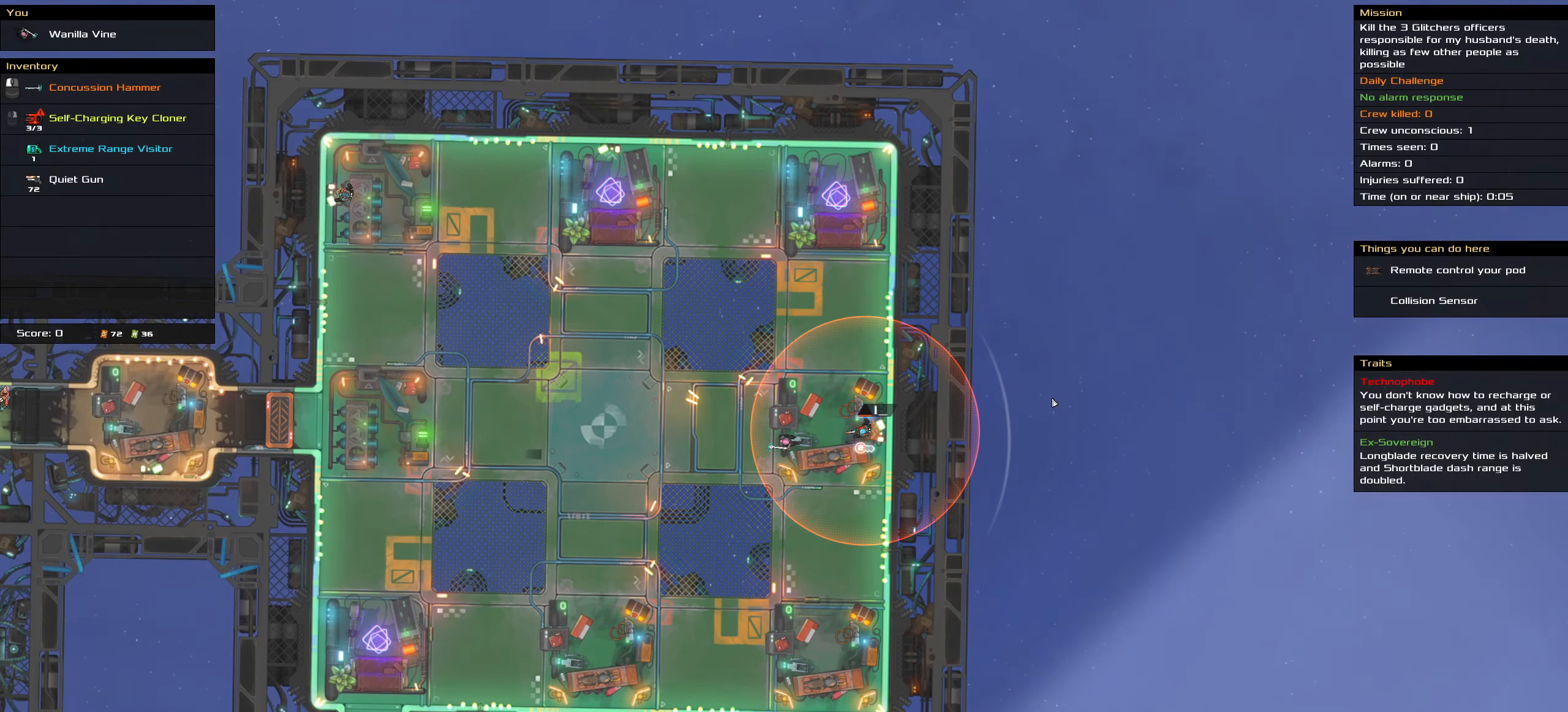
{"dt_ms": 500, "keys": ["ctrl_l"], "mouse": [], "events": [[134, "mouse_left", "down"], [500, "mouse_left", "up"]]}